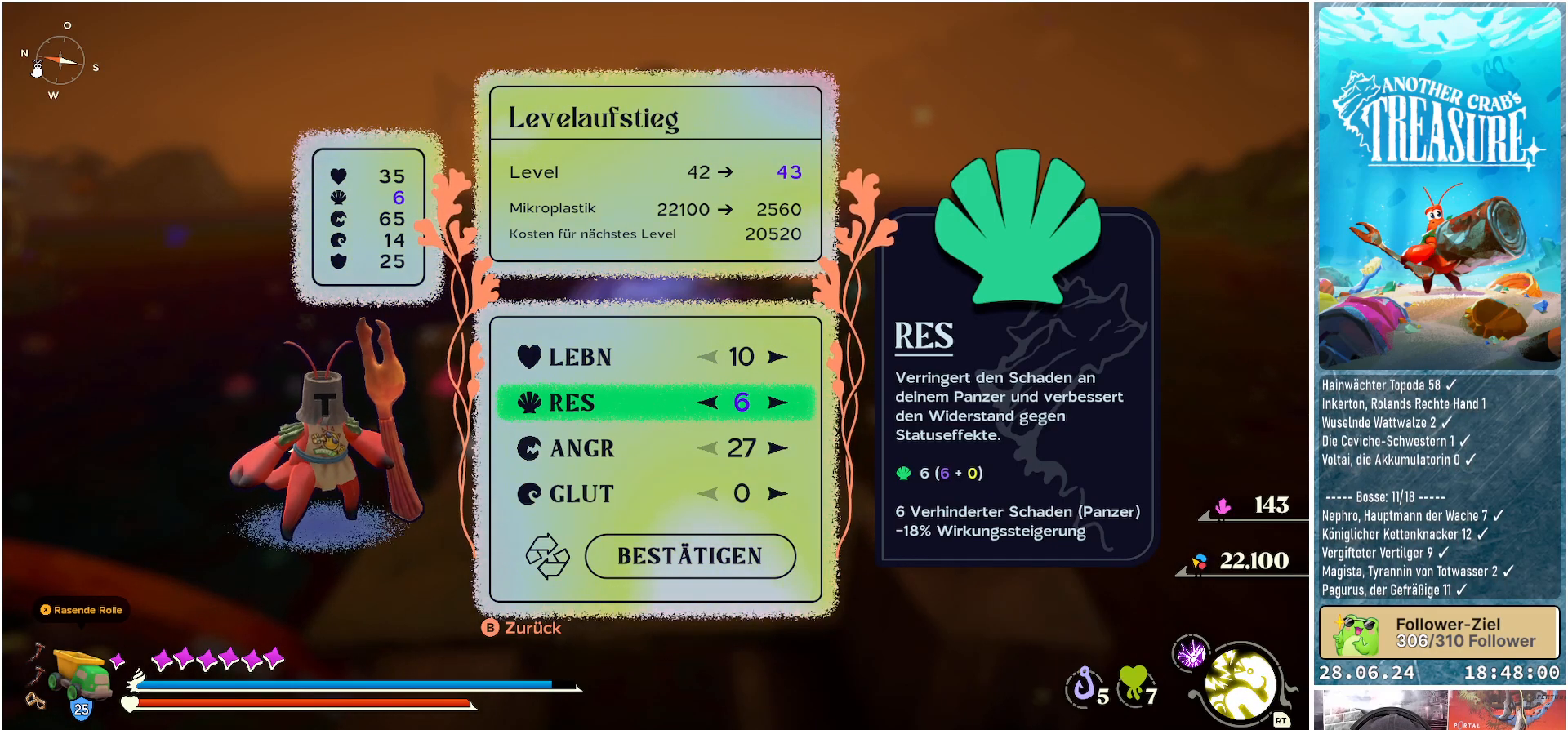
Gameplay with a controller (Xbox layout); each line is a JSON object with the inputs held at the frame after it. "events" lists button and stick changes between this image and that frame as [ms after this image, input, new state], when the widget could be followed in between. Not read: L3.
{"buttons": [], "left_stick": "center", "right_stick": "center", "events": [[367, "A", "down"], [500, "A", "up"]]}
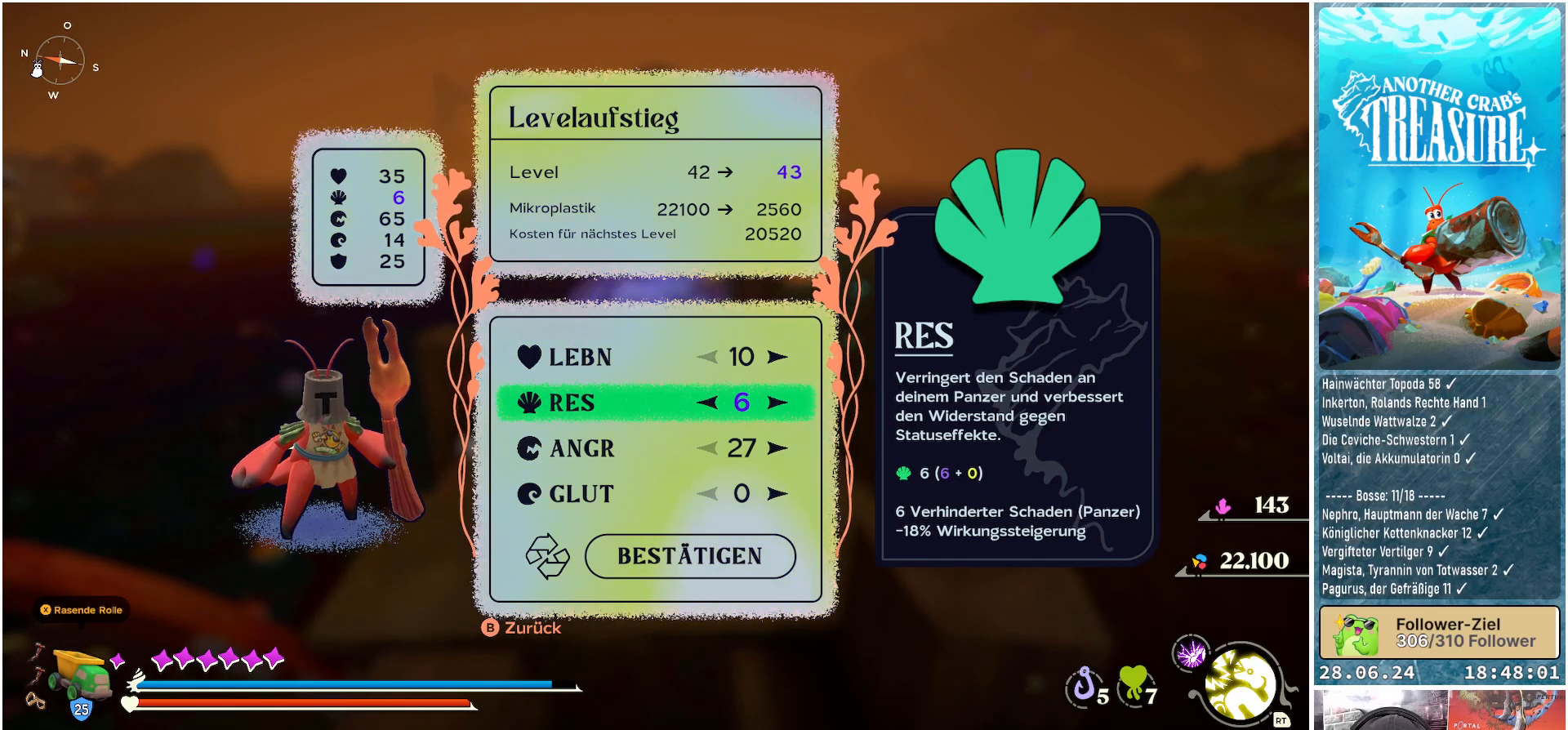
{"buttons": [], "left_stick": "center", "right_stick": "center", "events": []}
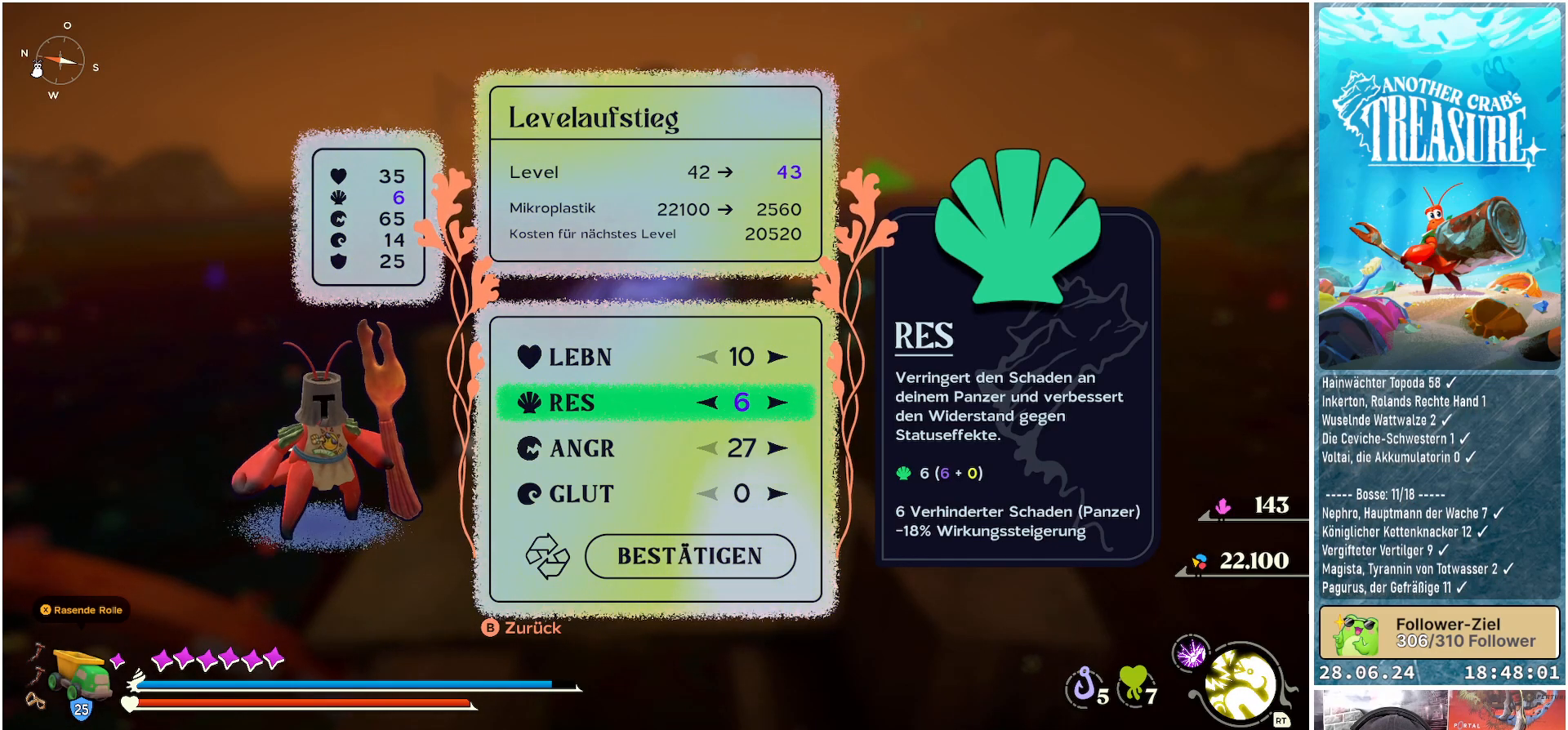
{"buttons": ["DPAD_DOWN"], "left_stick": "center", "right_stick": "center", "events": [[217, "DPAD_DOWN", "down"], [333, "DPAD_DOWN", "up"], [433, "DPAD_DOWN", "down"]]}
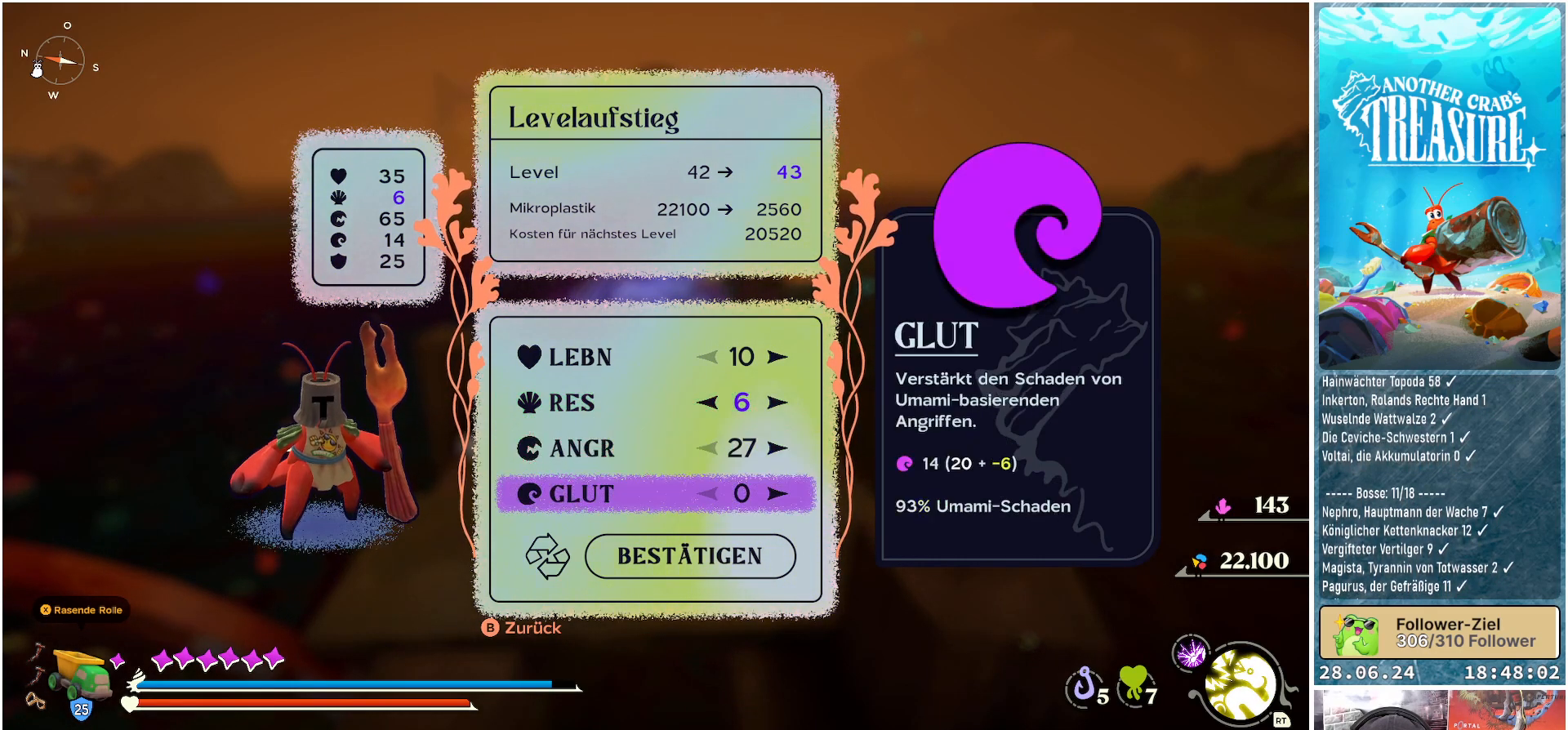
{"buttons": ["A"], "left_stick": "center", "right_stick": "center", "events": [[17, "DPAD_DOWN", "up"], [100, "DPAD_DOWN", "down"], [200, "DPAD_DOWN", "up"], [467, "A", "down"]]}
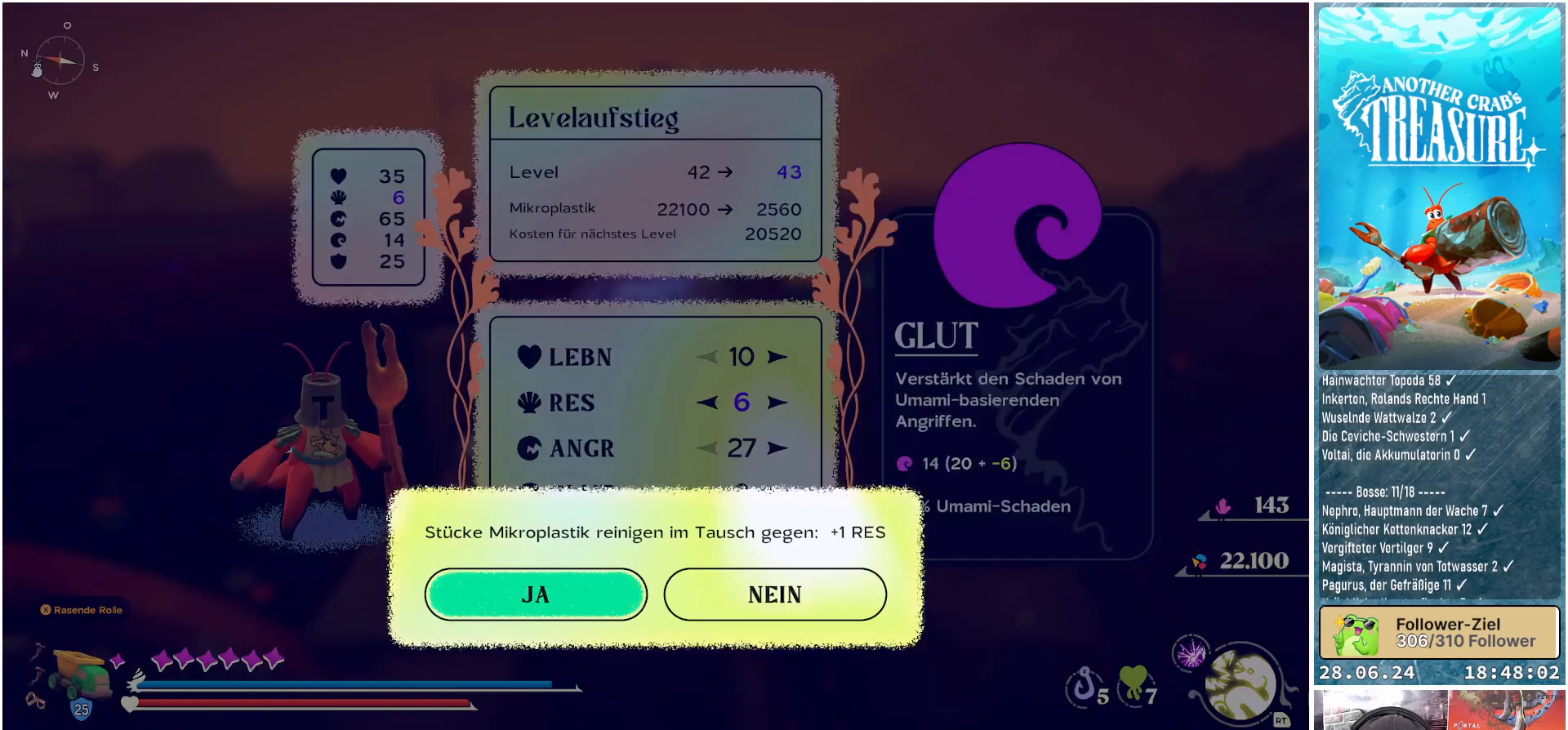
{"buttons": ["A"], "left_stick": "center", "right_stick": "center", "events": [[100, "A", "up"], [400, "A", "down"]]}
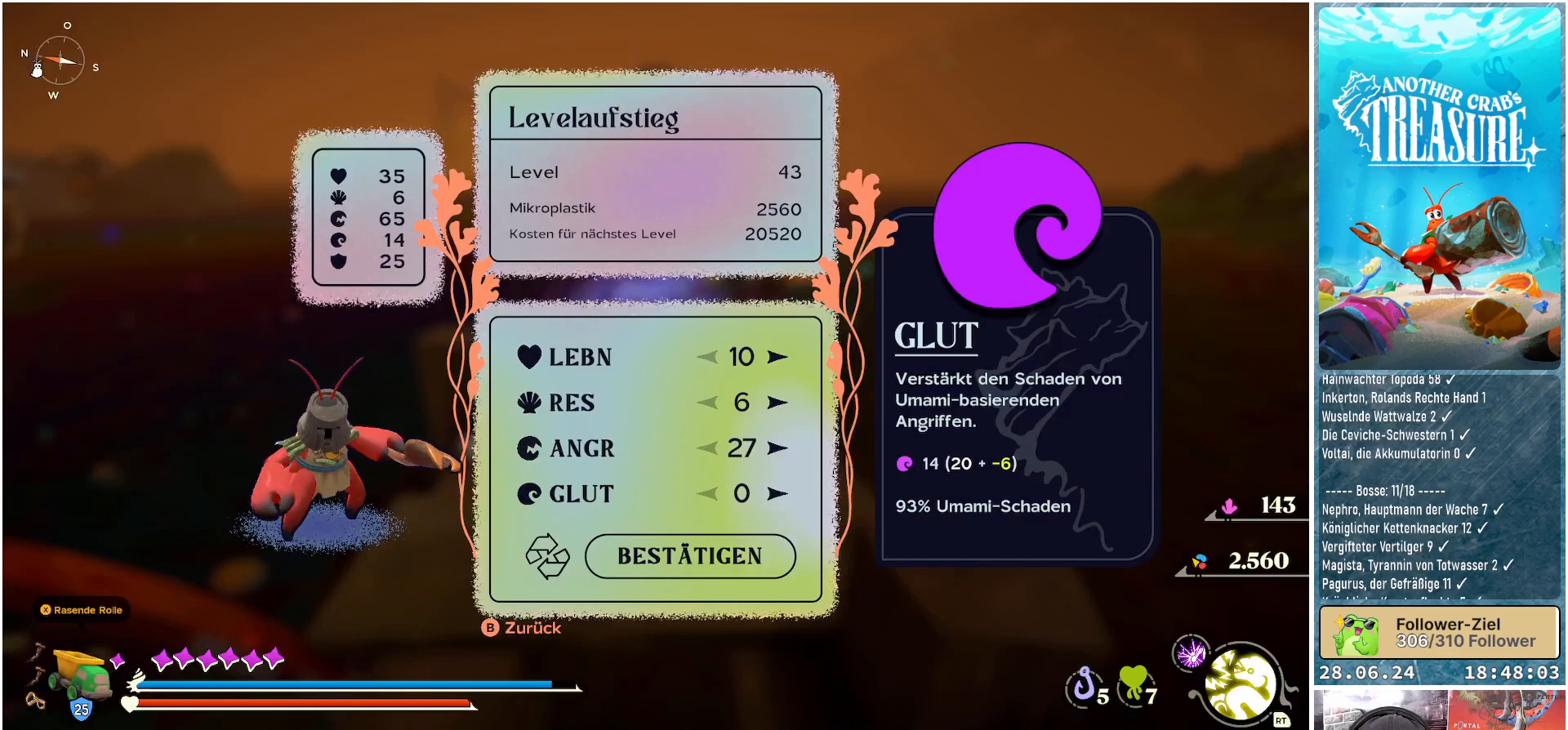
{"buttons": [], "left_stick": "center", "right_stick": "center", "events": [[33, "A", "up"]]}
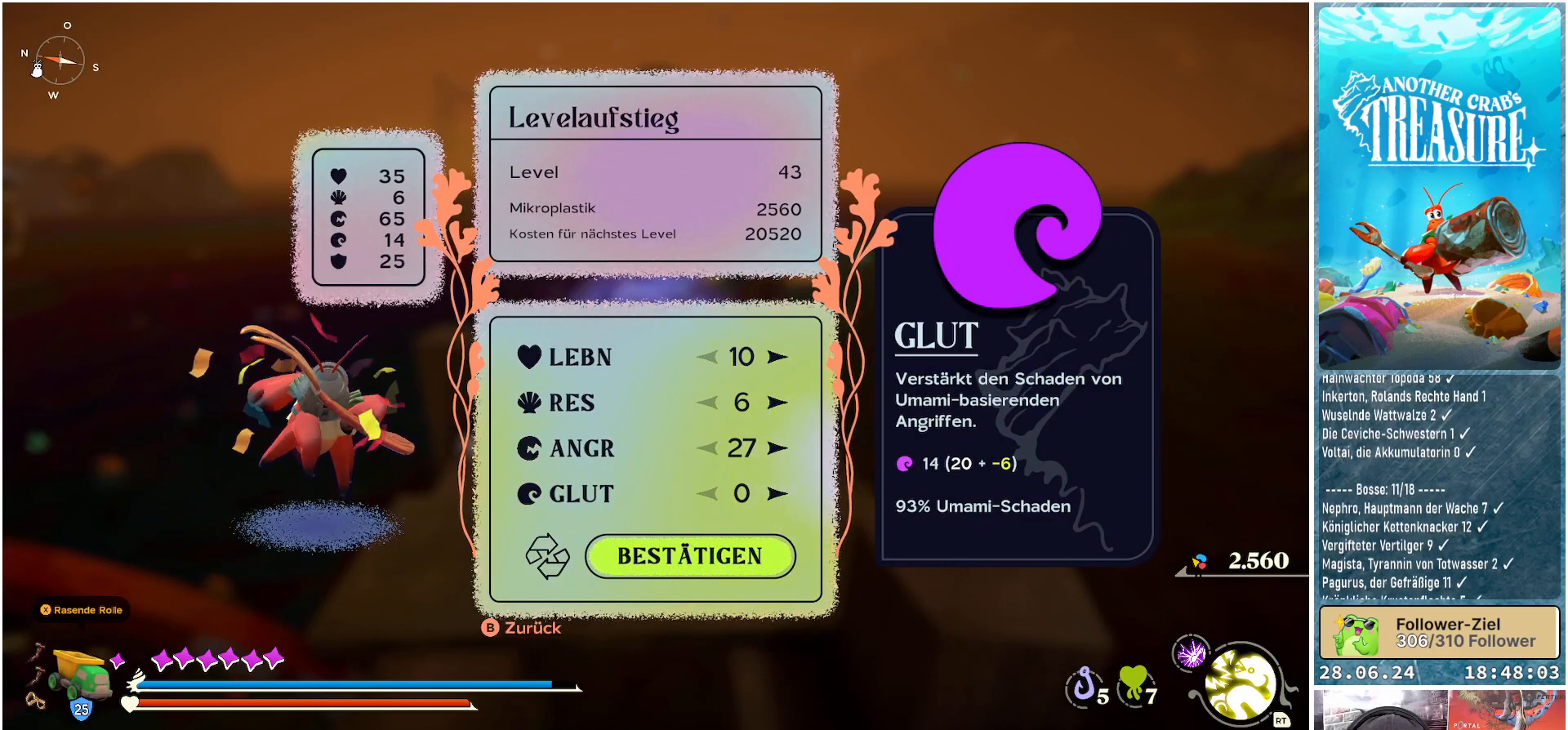
{"buttons": [], "left_stick": "center", "right_stick": "center", "events": []}
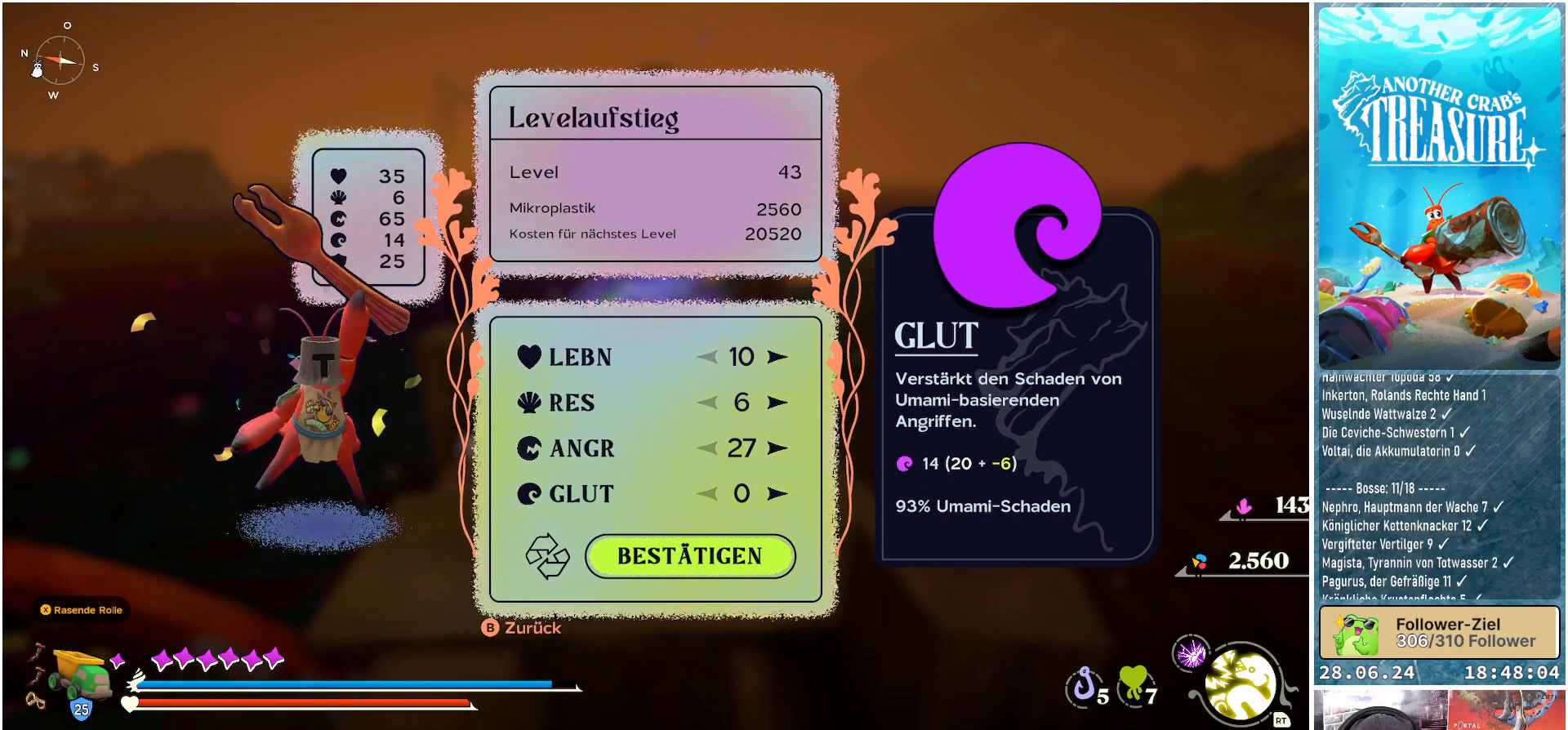
{"buttons": [], "left_stick": "center", "right_stick": "center", "events": []}
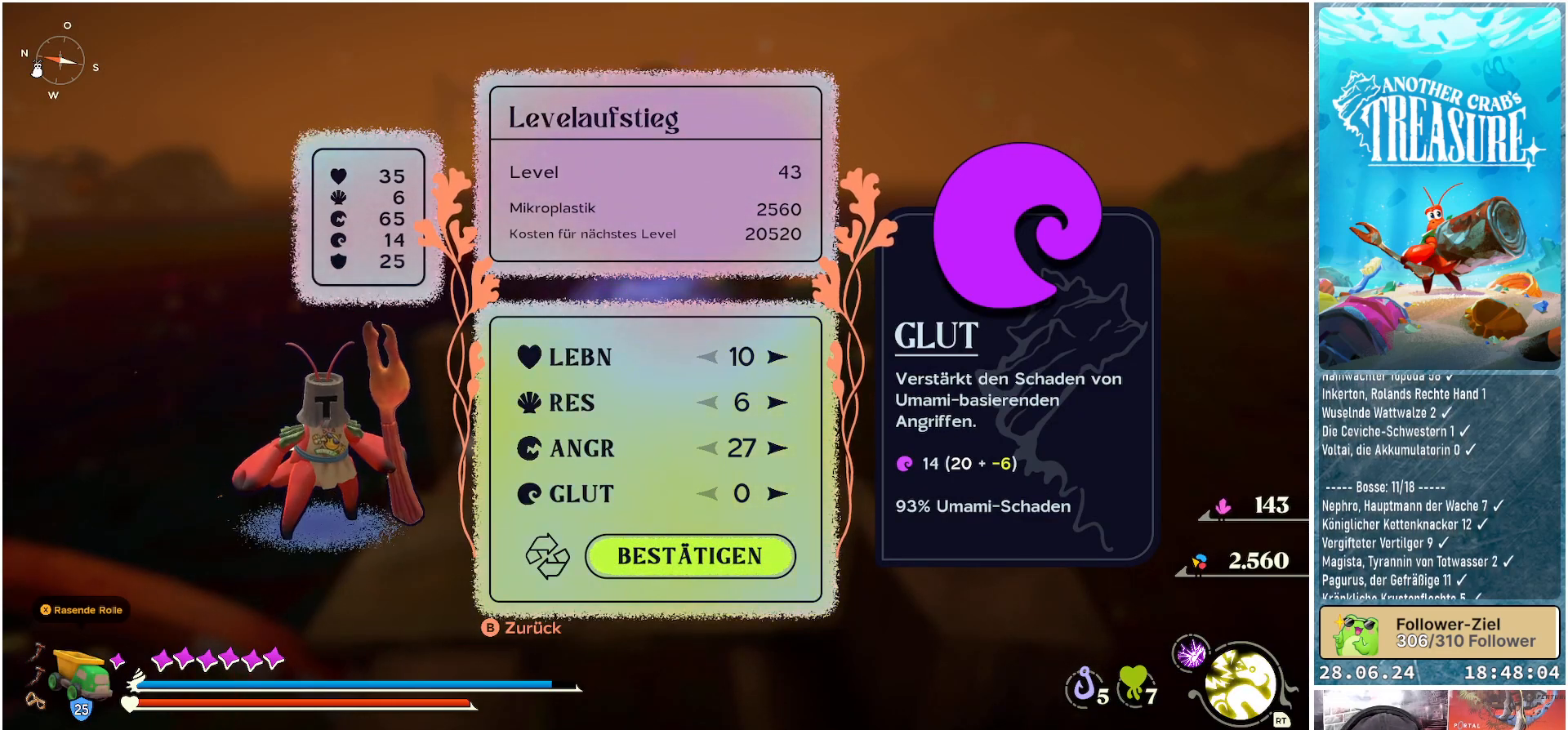
{"buttons": [], "left_stick": "center", "right_stick": "center", "events": []}
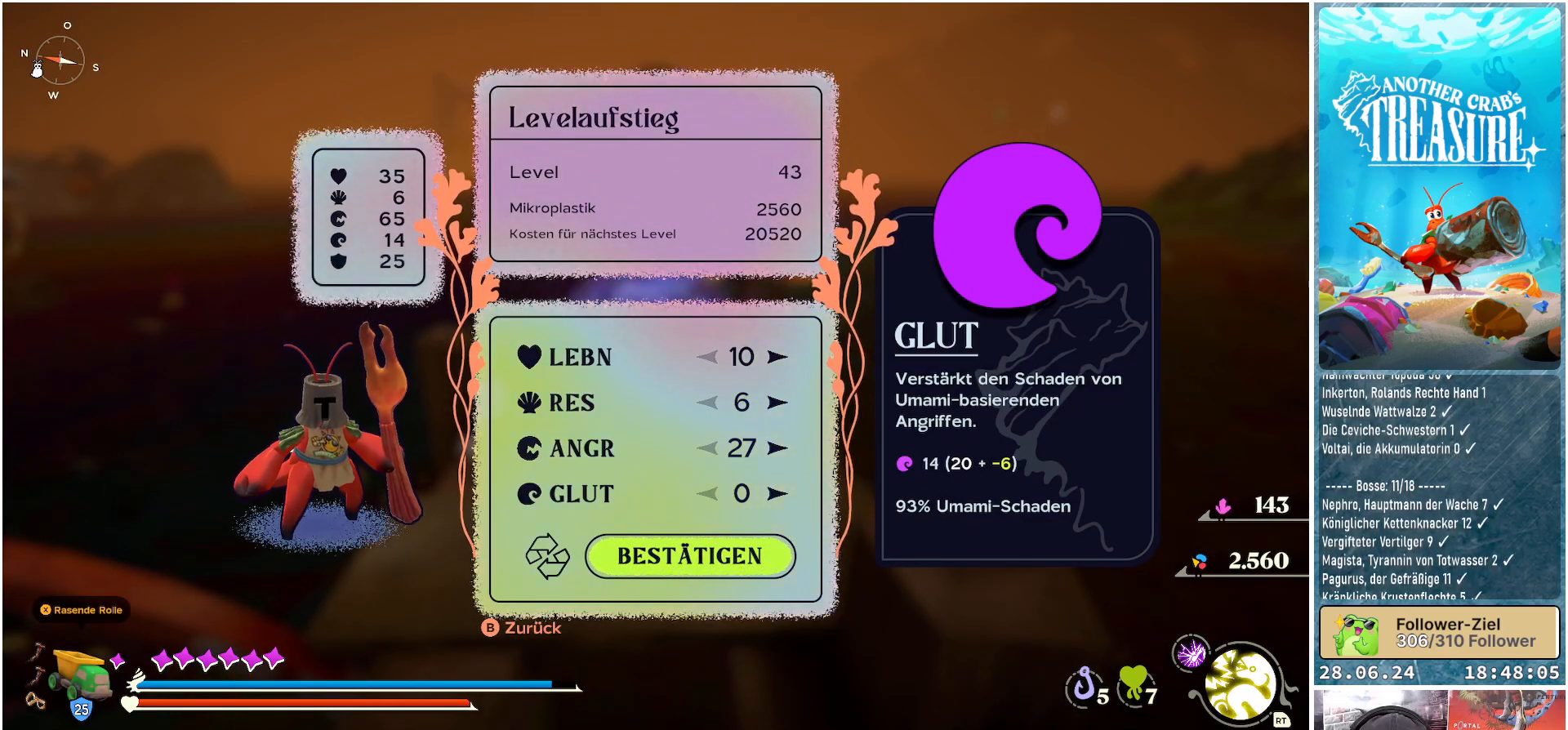
{"buttons": [], "left_stick": "center", "right_stick": "center", "events": [[267, "B", "down"], [400, "B", "up"]]}
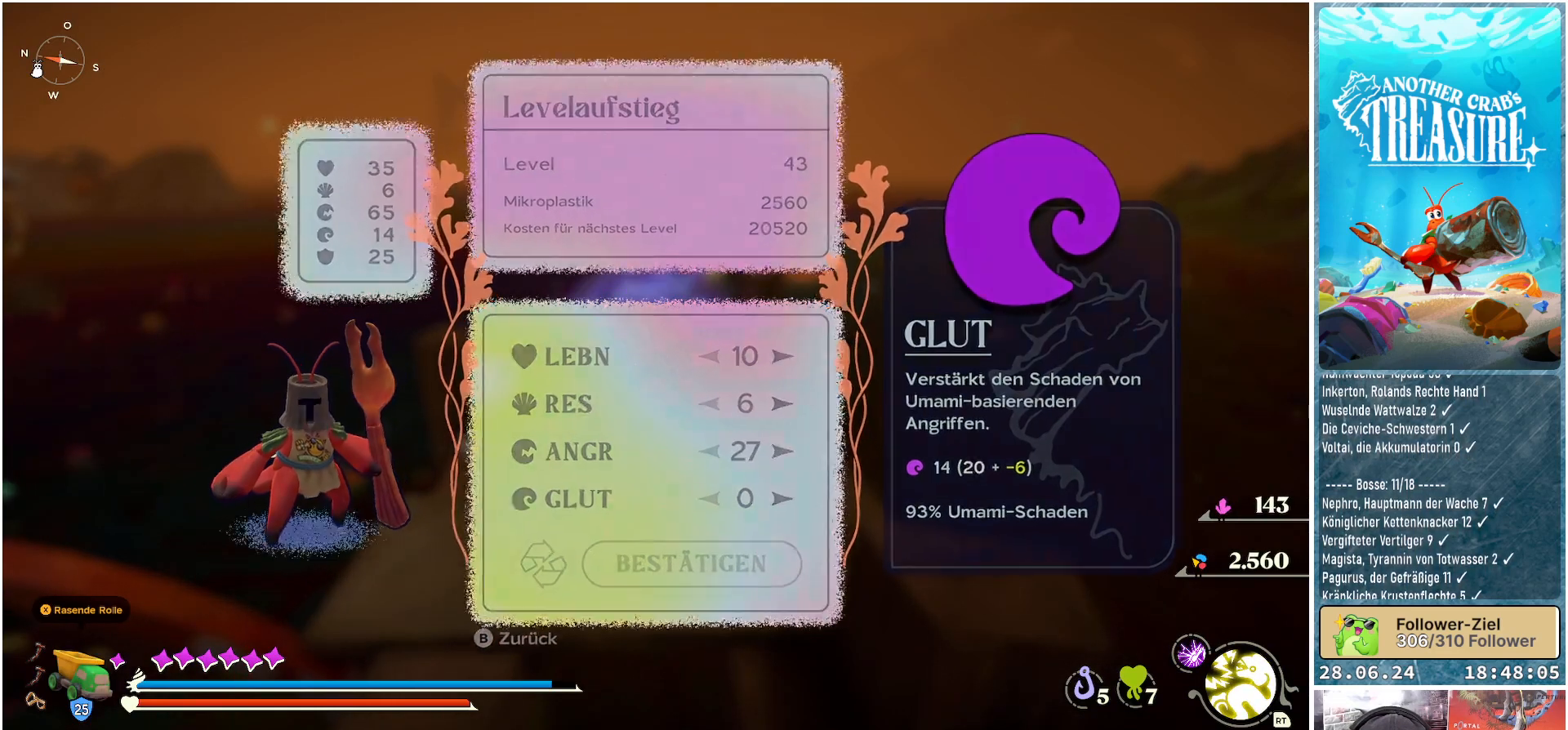
{"buttons": [], "left_stick": "center", "right_stick": "center", "events": []}
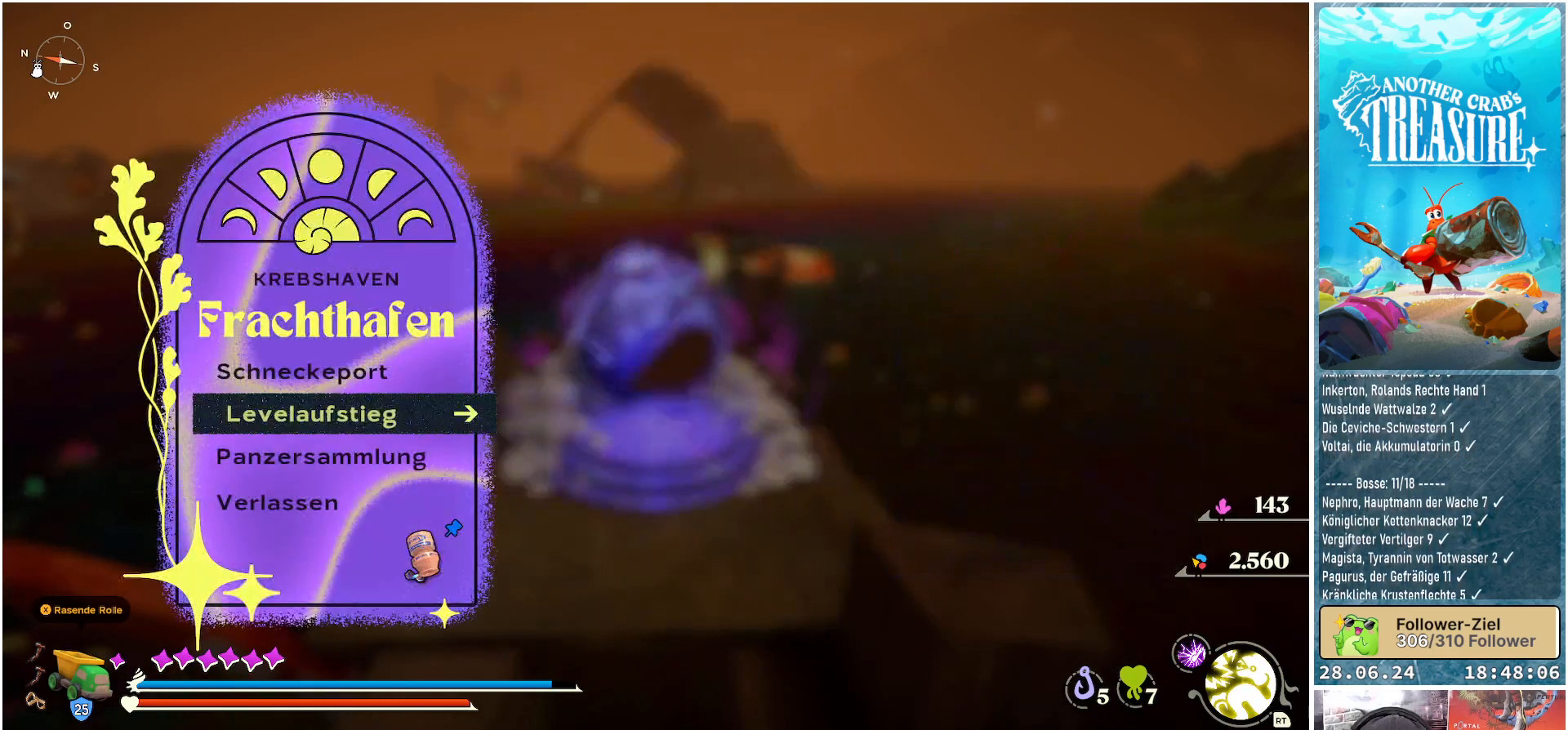
{"buttons": [], "left_stick": "center", "right_stick": "center", "events": []}
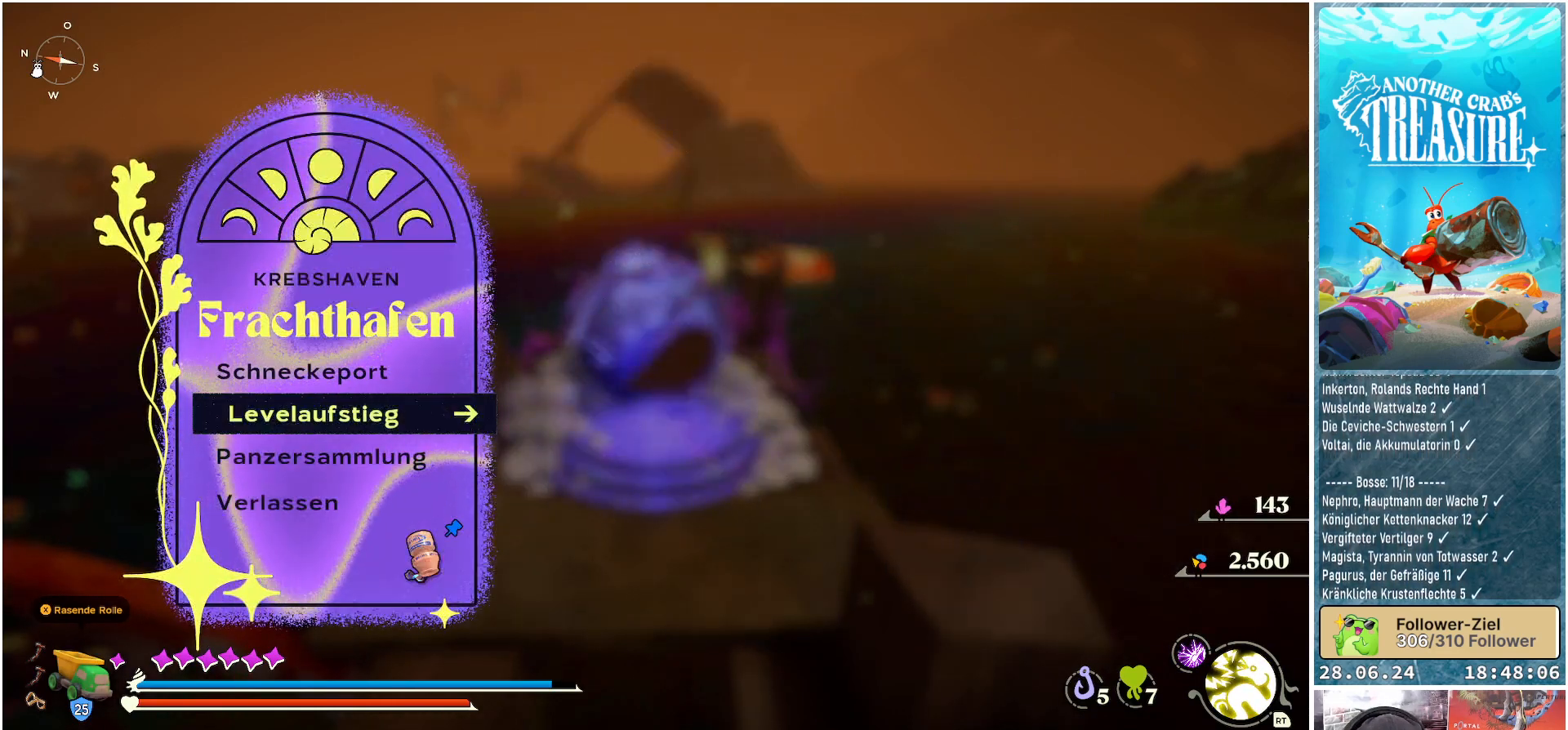
{"buttons": [], "left_stick": "center", "right_stick": "center", "events": [[150, "DPAD_UP", "down"], [317, "DPAD_UP", "up"], [367, "A", "down"], [467, "A", "up"]]}
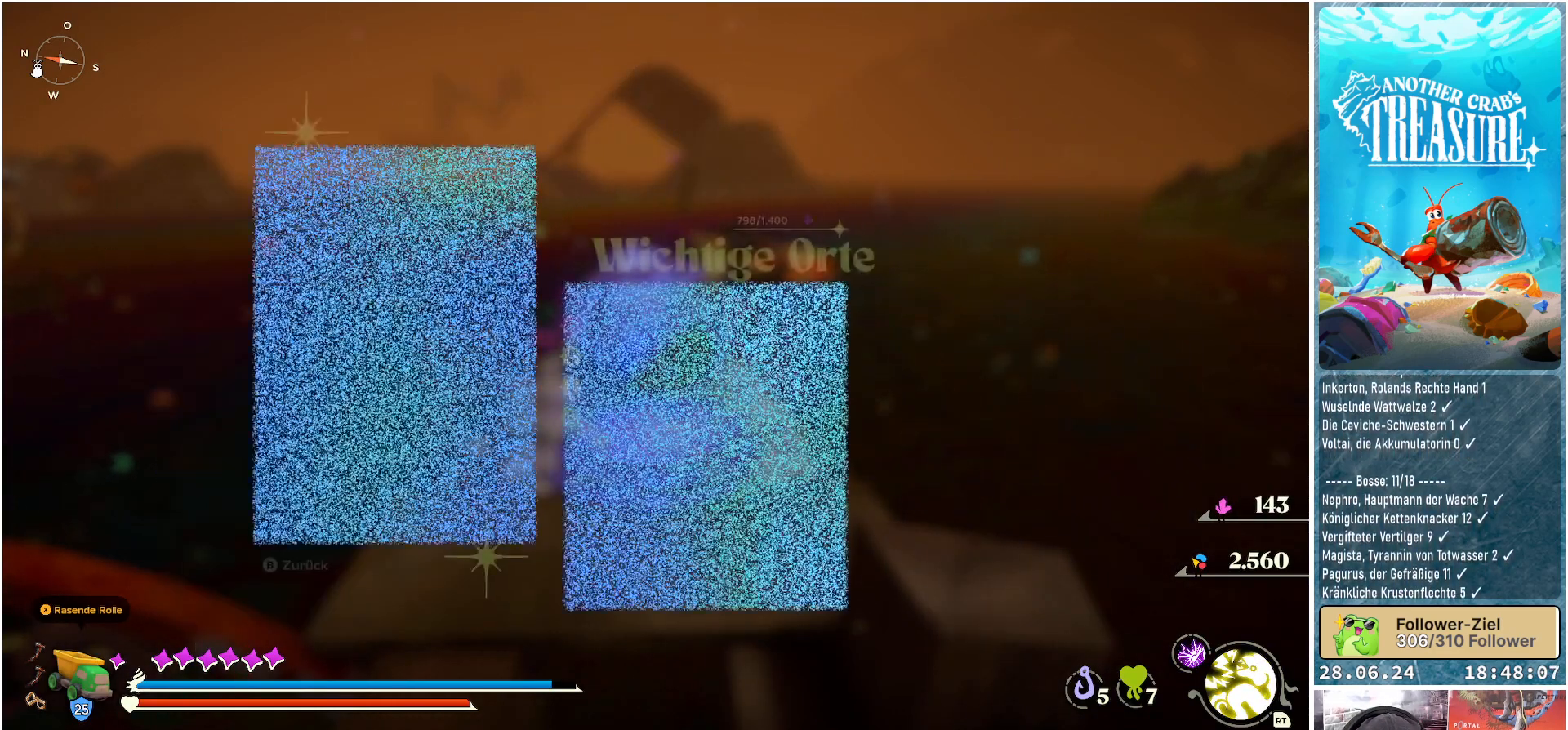
{"buttons": [], "left_stick": "center", "right_stick": "center", "events": []}
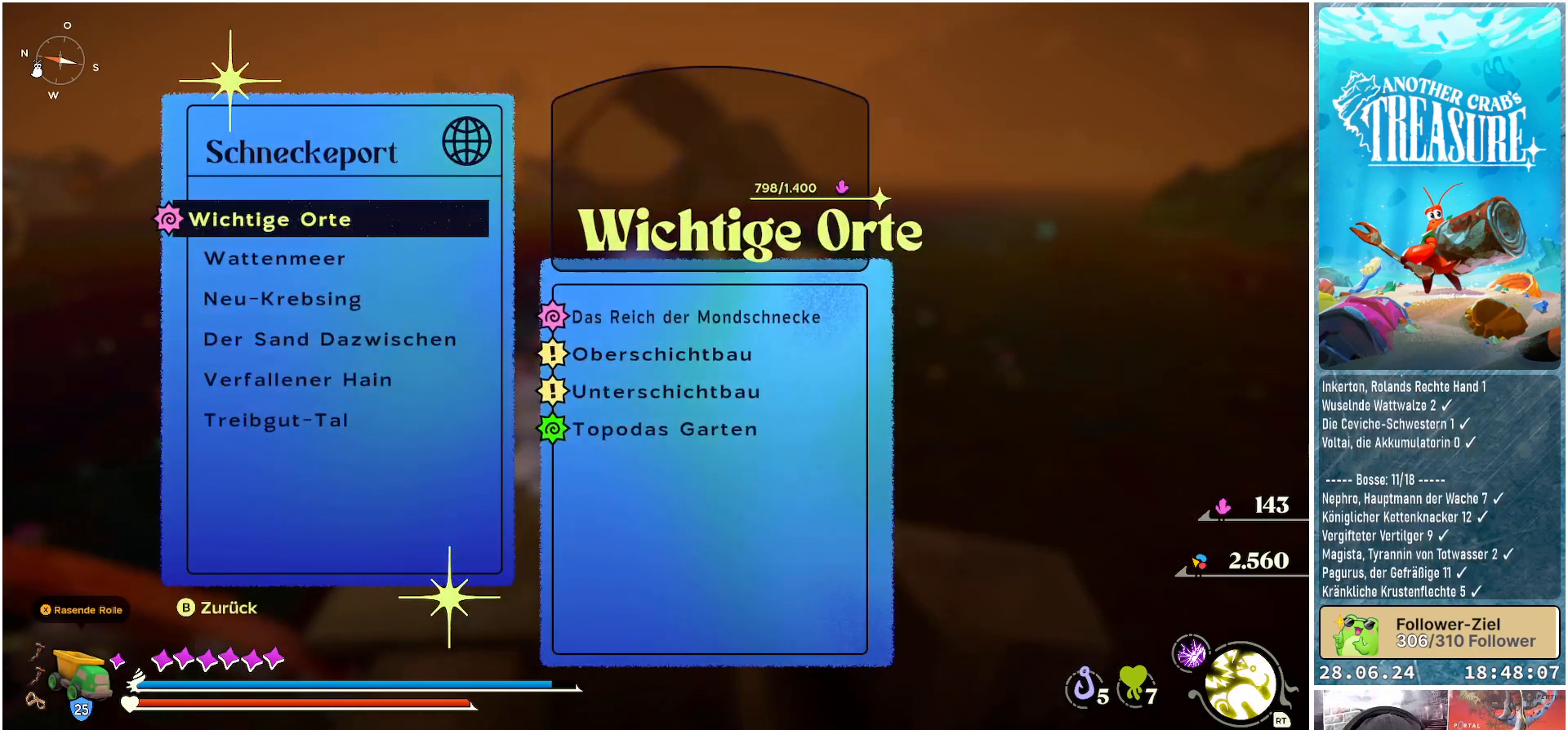
{"buttons": [], "left_stick": "center", "right_stick": "center", "events": []}
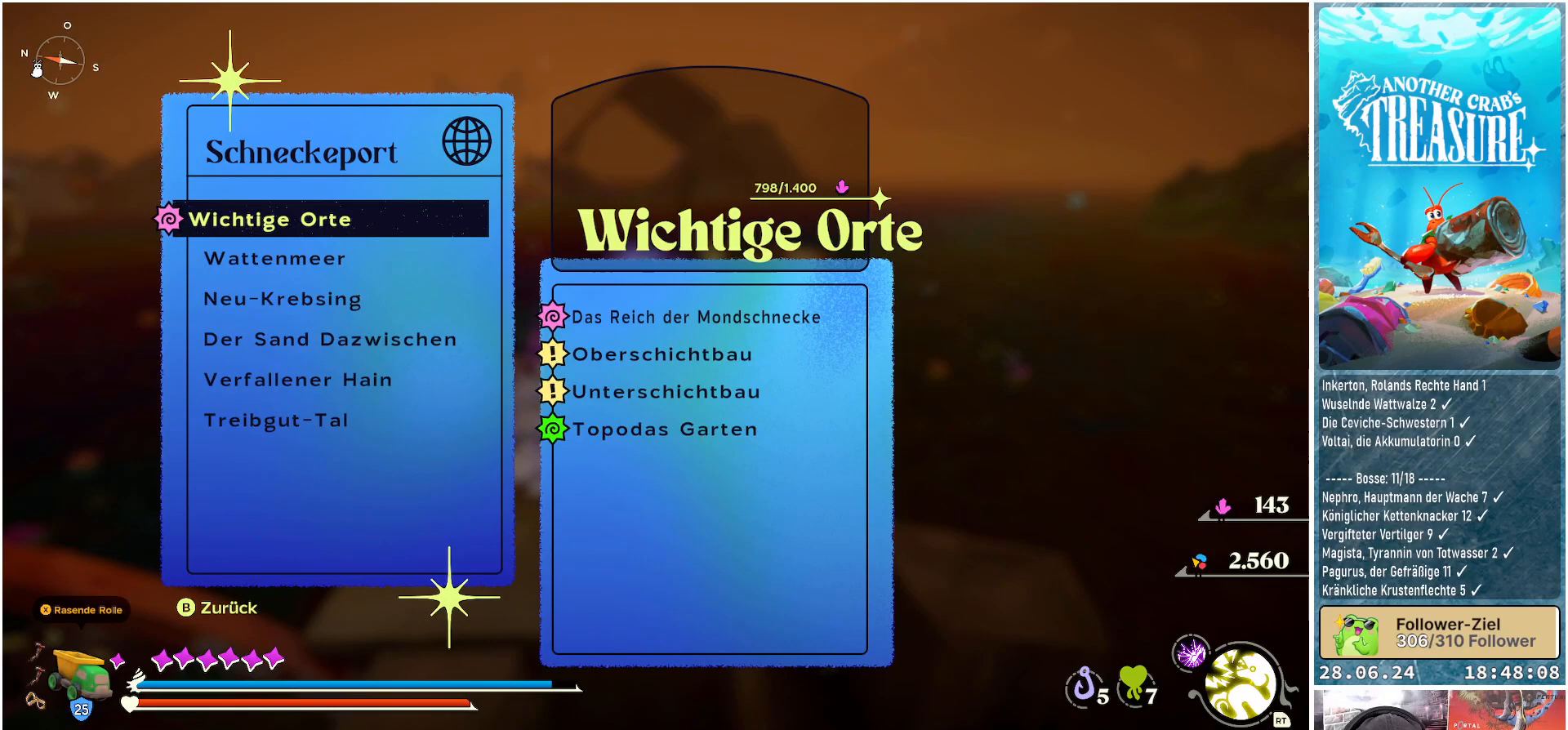
{"buttons": [], "left_stick": "center", "right_stick": "center", "events": []}
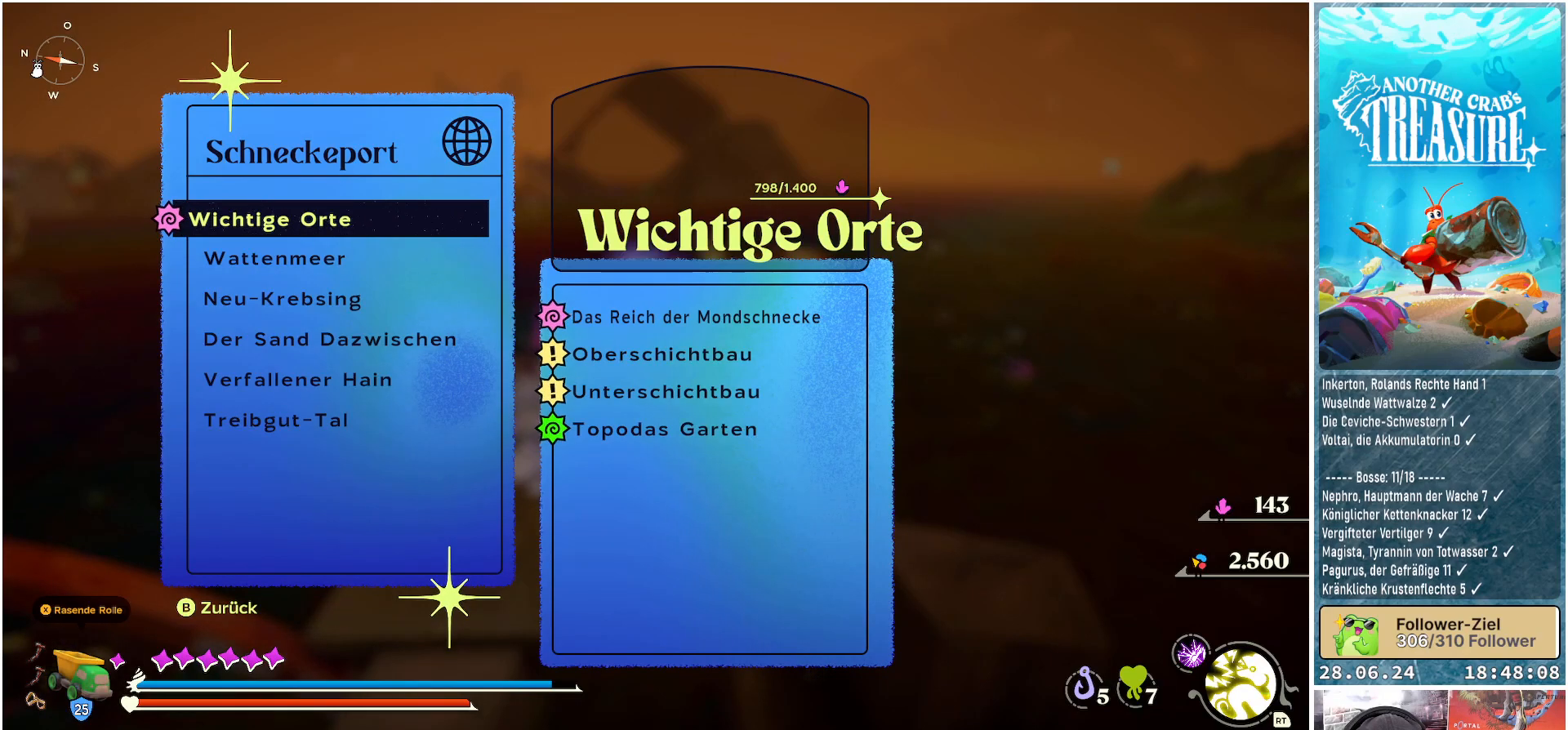
{"buttons": [], "left_stick": "center", "right_stick": "center", "events": [[333, "A", "down"], [450, "A", "up"]]}
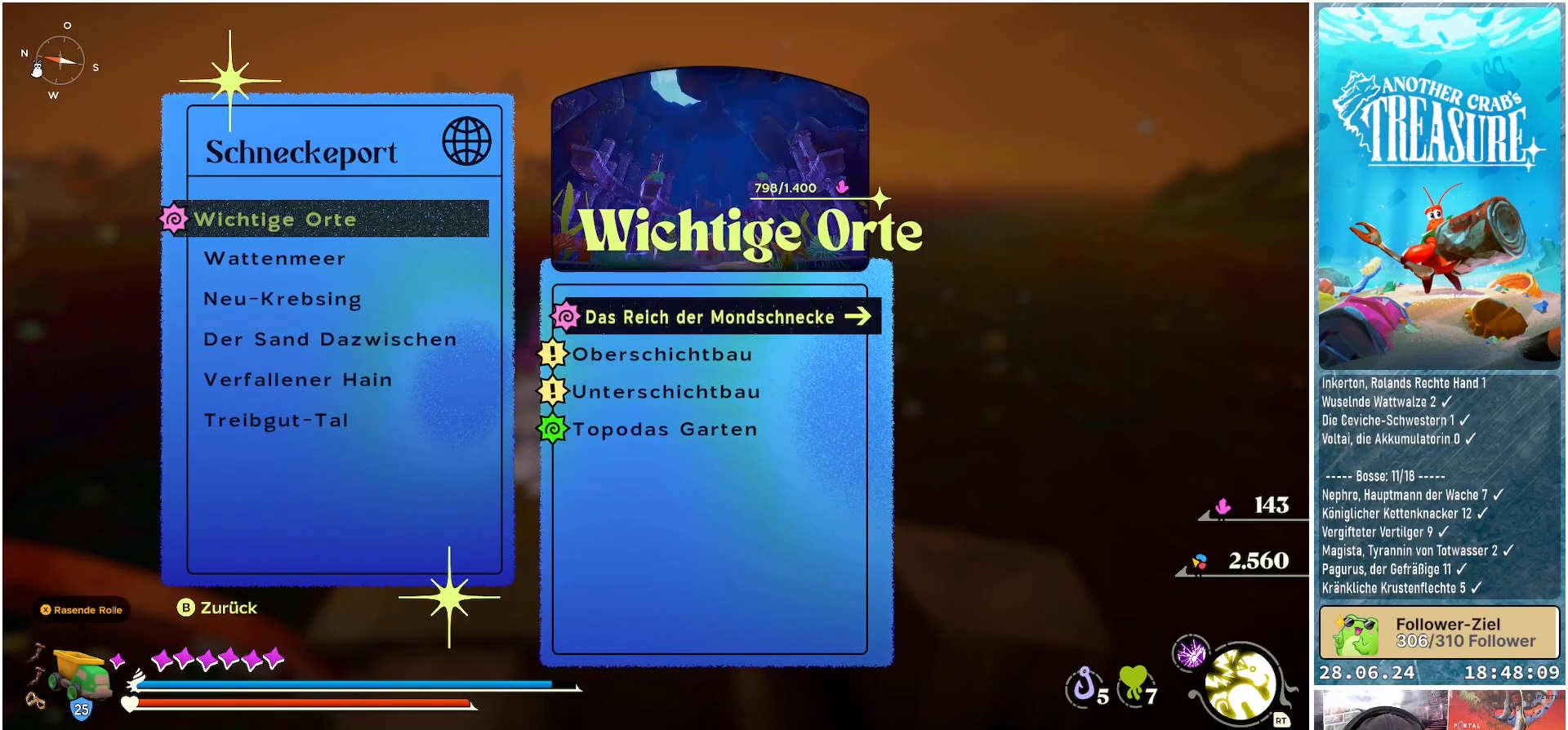
{"buttons": ["DPAD_DOWN"], "left_stick": "center", "right_stick": "center", "events": [[483, "DPAD_DOWN", "down"]]}
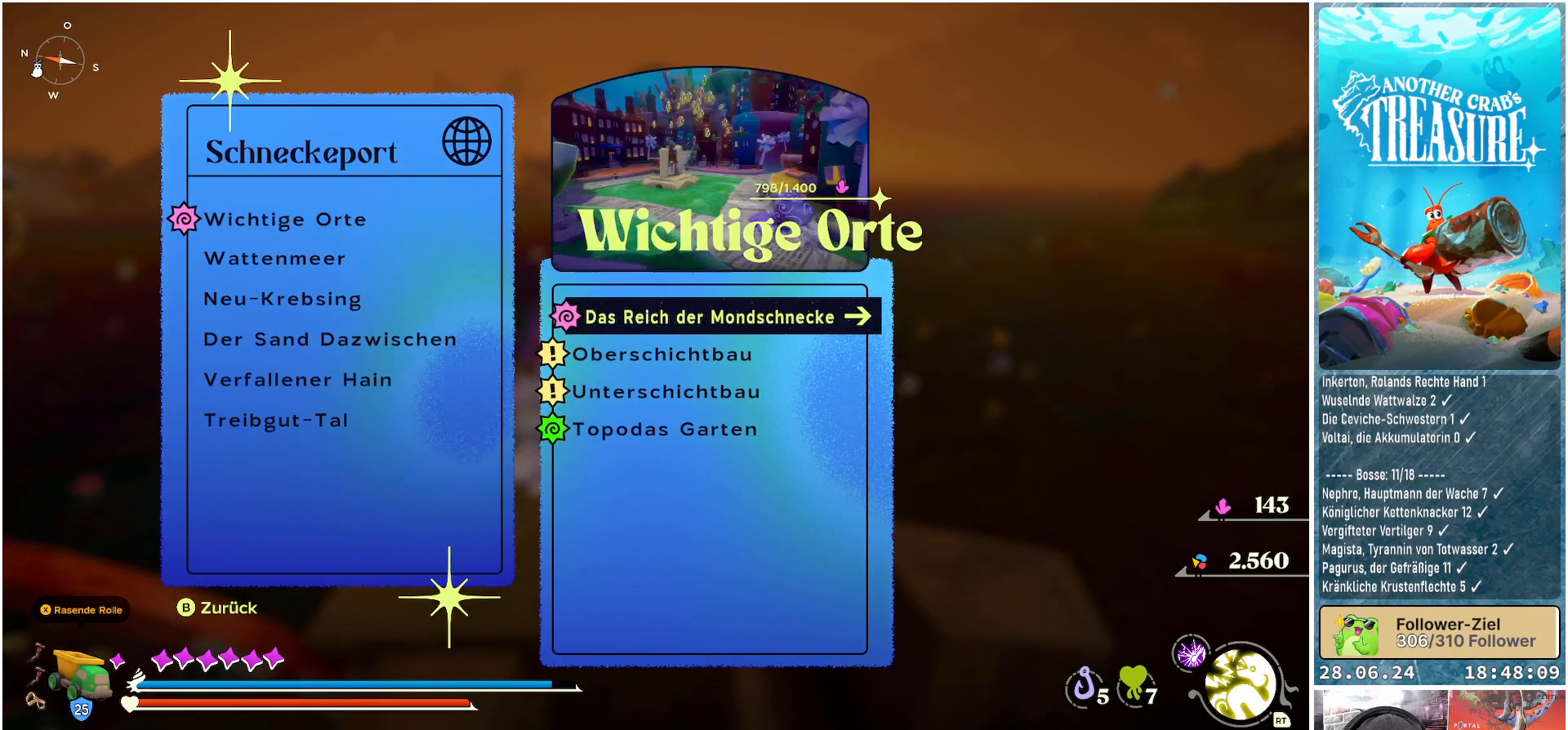
{"buttons": [], "left_stick": "center", "right_stick": "center", "events": [[150, "DPAD_DOWN", "up"]]}
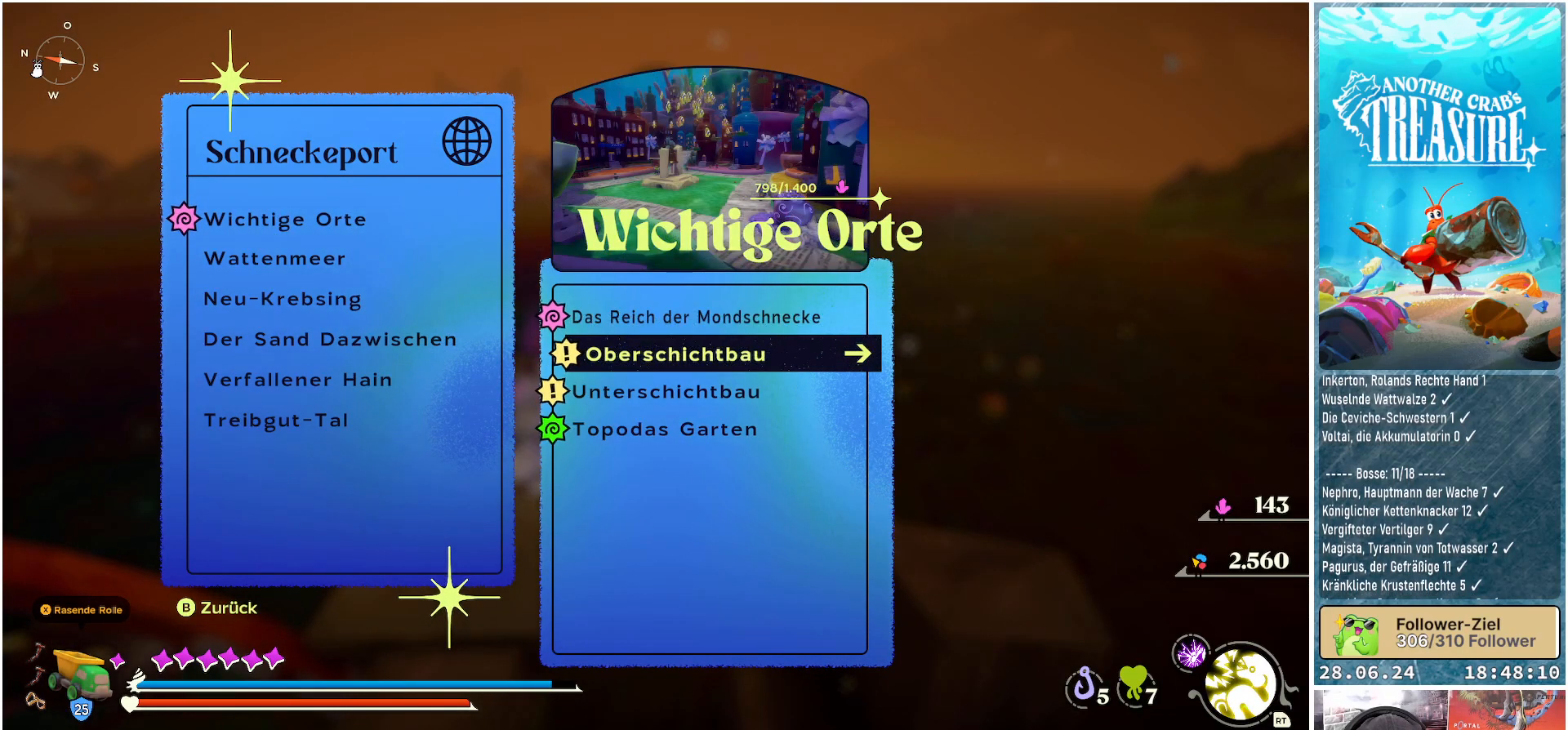
{"buttons": [], "left_stick": "center", "right_stick": "center", "events": [[33, "A", "down"], [167, "A", "up"]]}